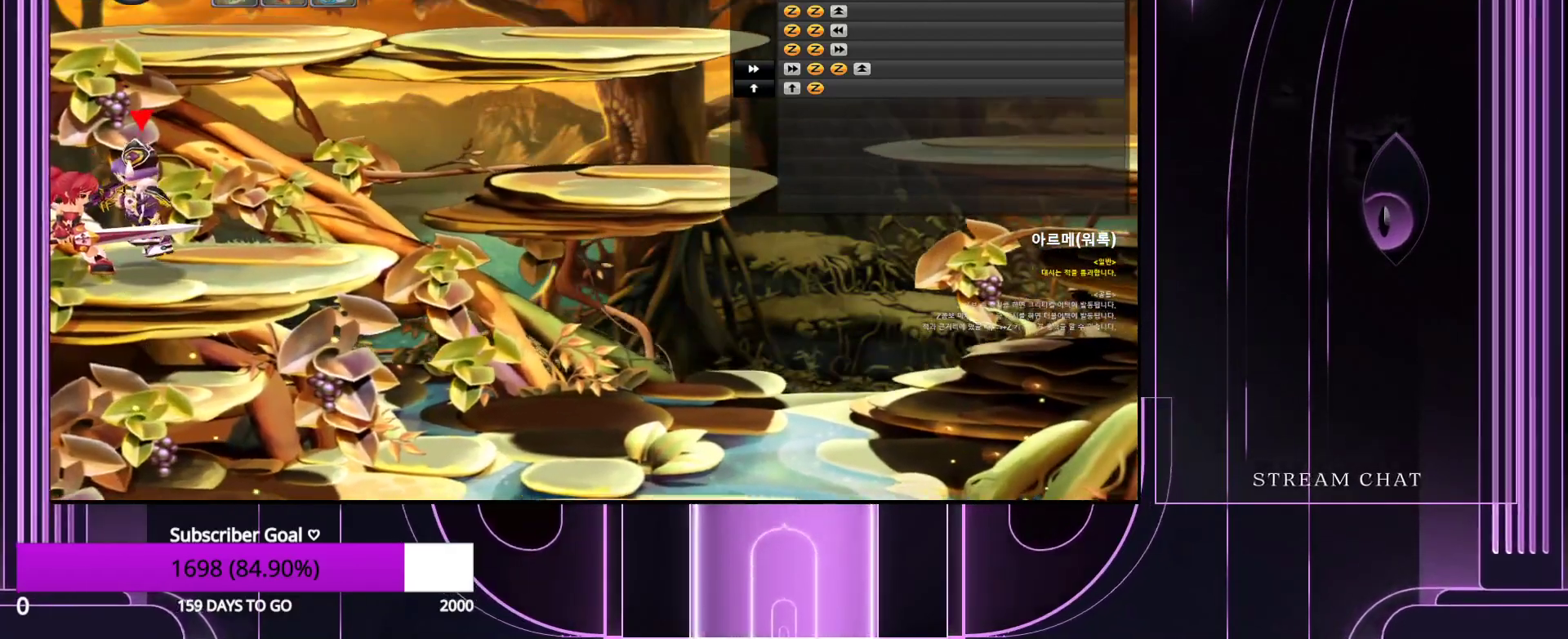
Gameplay with keyboard; each line is a JSON object with the keys held at the frame after it. "events" lists presses ("down") and releases ("up") of ".", "/", "0", "1", "2", "3", "4", "5", "6", "7", "8", "9", "a", "alt_l", "alt_r", "b", "backslash", "backspace", "c", "caps_lock", "comma", "ctrl_l", "ctrl_r", "d", "down", "e", "equals", "escape", "f", "f1", "f10", "f11", "f12", "f2", "f3", "f4", "f5", "f6", "f7", "f8", "f9", "g", "h", "i", "j", "k", "l", "lbracket", "left", "m", "minus", "n", "num0", "num1", "num2", "num3", "num4", "num5", "num6", "num7", "num8", "num9", "o", "p", "q", "quote", "r", "rbracket", "return", "right", "s", "semicolon", "shift_l", "shift_r", "space", "super_l", "super_r", "t", "tab", "tilde", "u", "up", "v", "w", "x", "y" and "z" between this image and that frame as [ms after this image, input, new state], when the widget could be followed in between. No other keys are recorded. Mouse input is not recorded.
{"keys": [], "events": [[267, "down", "down"], [267, "z", "down"], [350, "down", "up"], [400, "z", "up"]]}
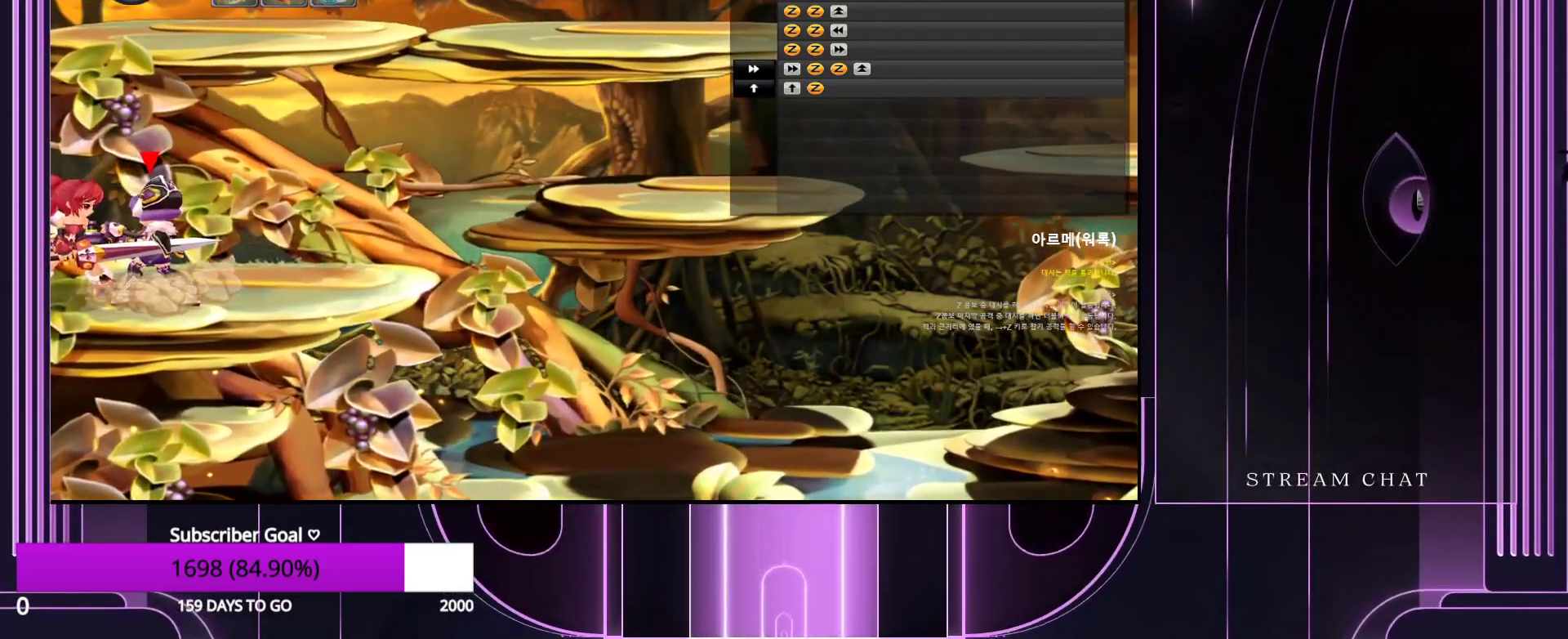
{"keys": [], "events": []}
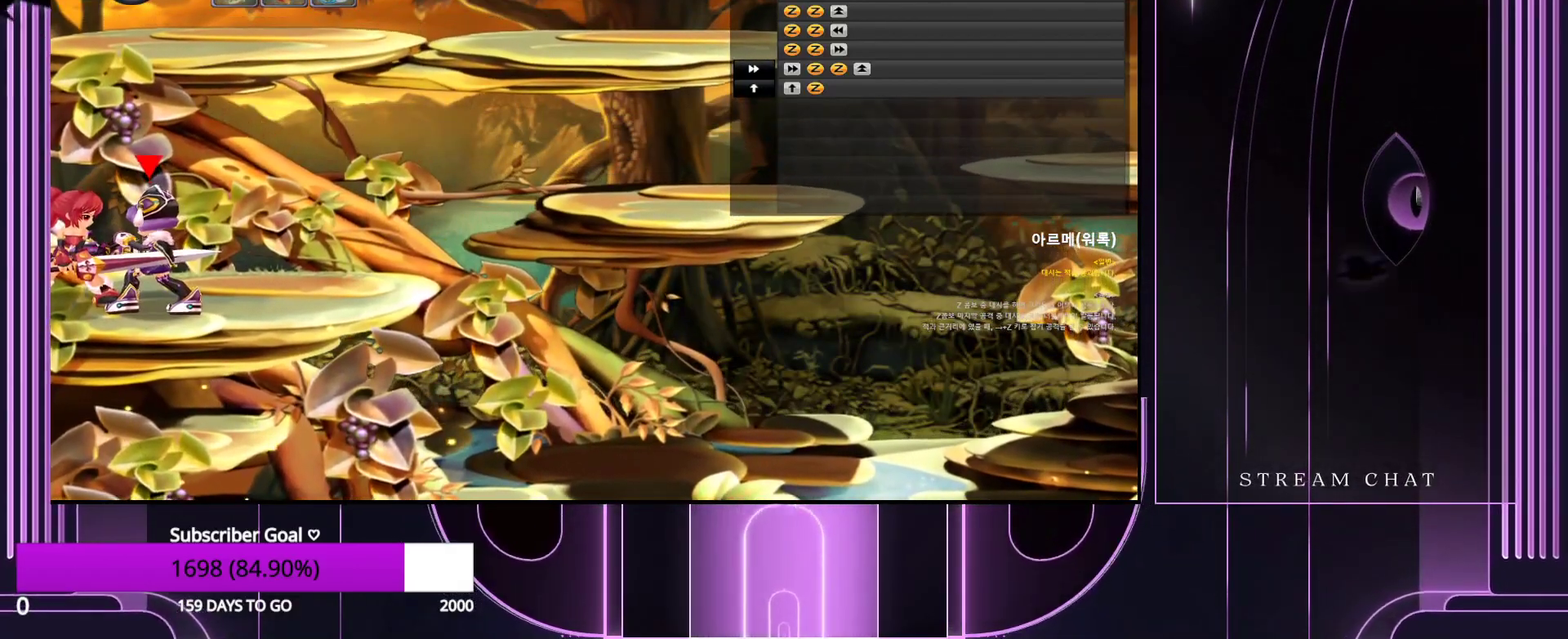
{"keys": [], "events": [[67, "up", "down"], [100, "up", "up"], [200, "up", "down"], [250, "up", "up"]]}
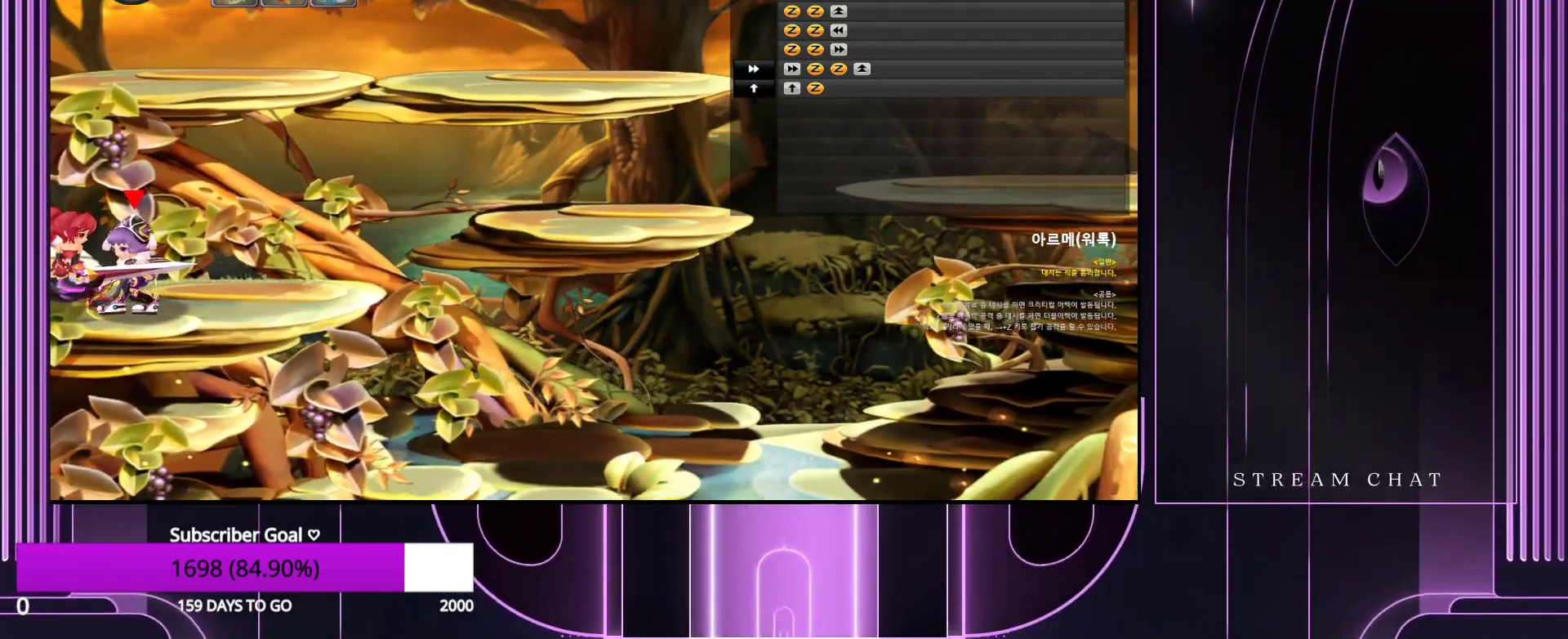
{"keys": ["left"], "events": [[400, "left", "down"]]}
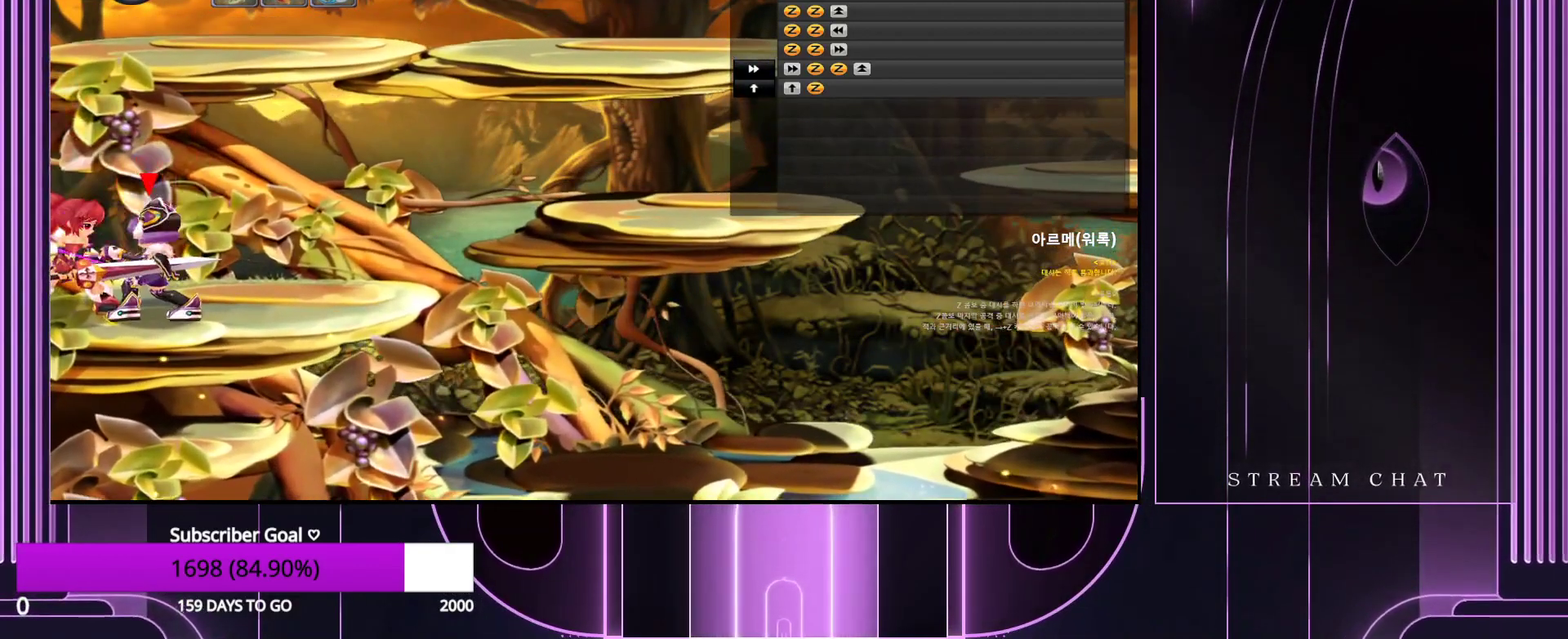
{"keys": ["z"], "events": [[283, "left", "up"], [367, "down", "down"], [417, "z", "down"], [467, "down", "up"]]}
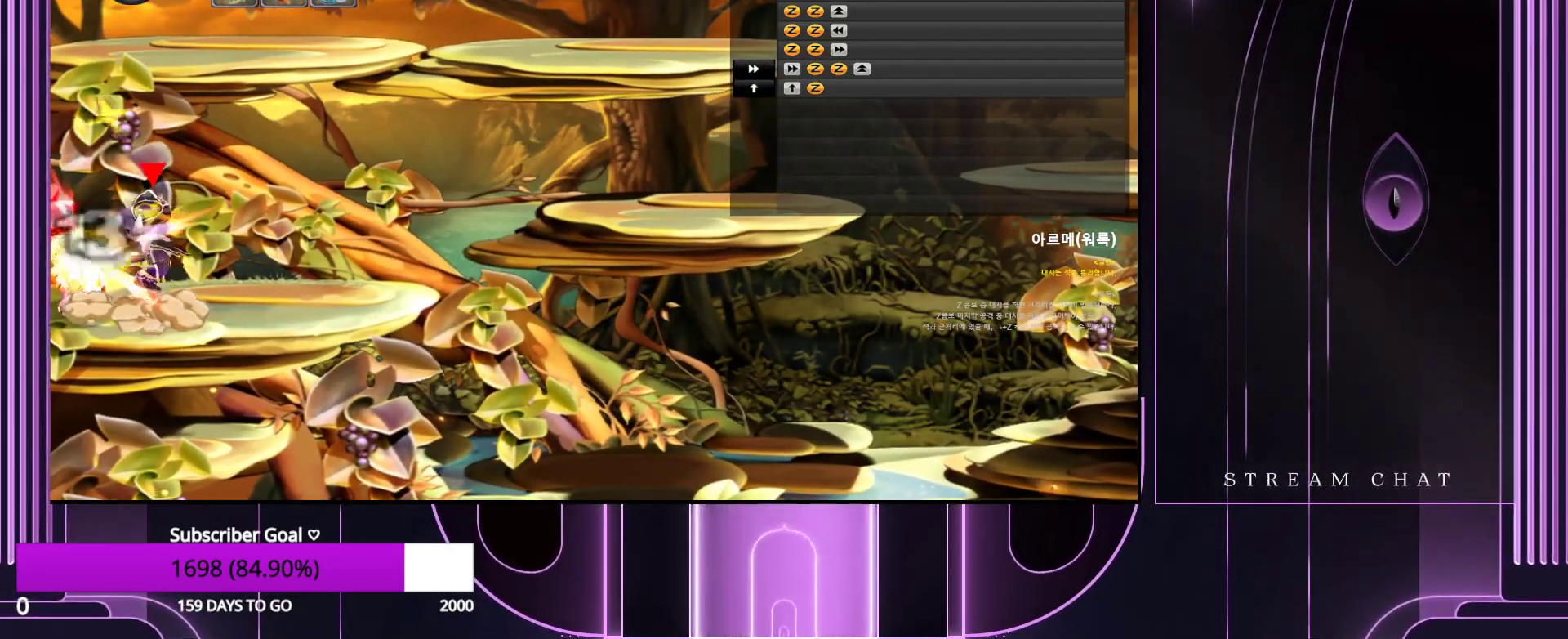
{"keys": [], "events": [[17, "z", "up"], [200, "down", "down"], [300, "z", "down"], [350, "down", "up"], [350, "z", "up"]]}
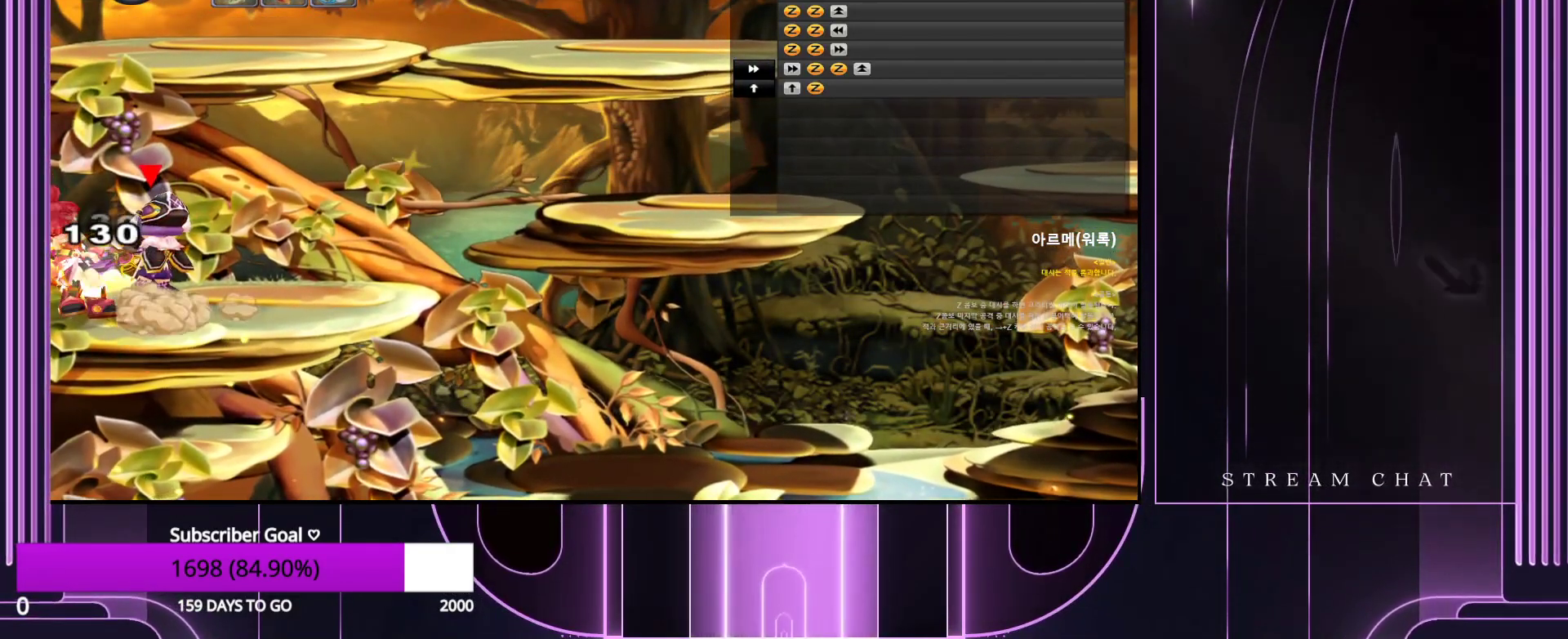
{"keys": [], "events": [[33, "down", "down"], [83, "z", "down"], [167, "down", "up"], [167, "z", "up"], [350, "down", "down"], [400, "z", "down"], [450, "down", "up"], [500, "z", "up"]]}
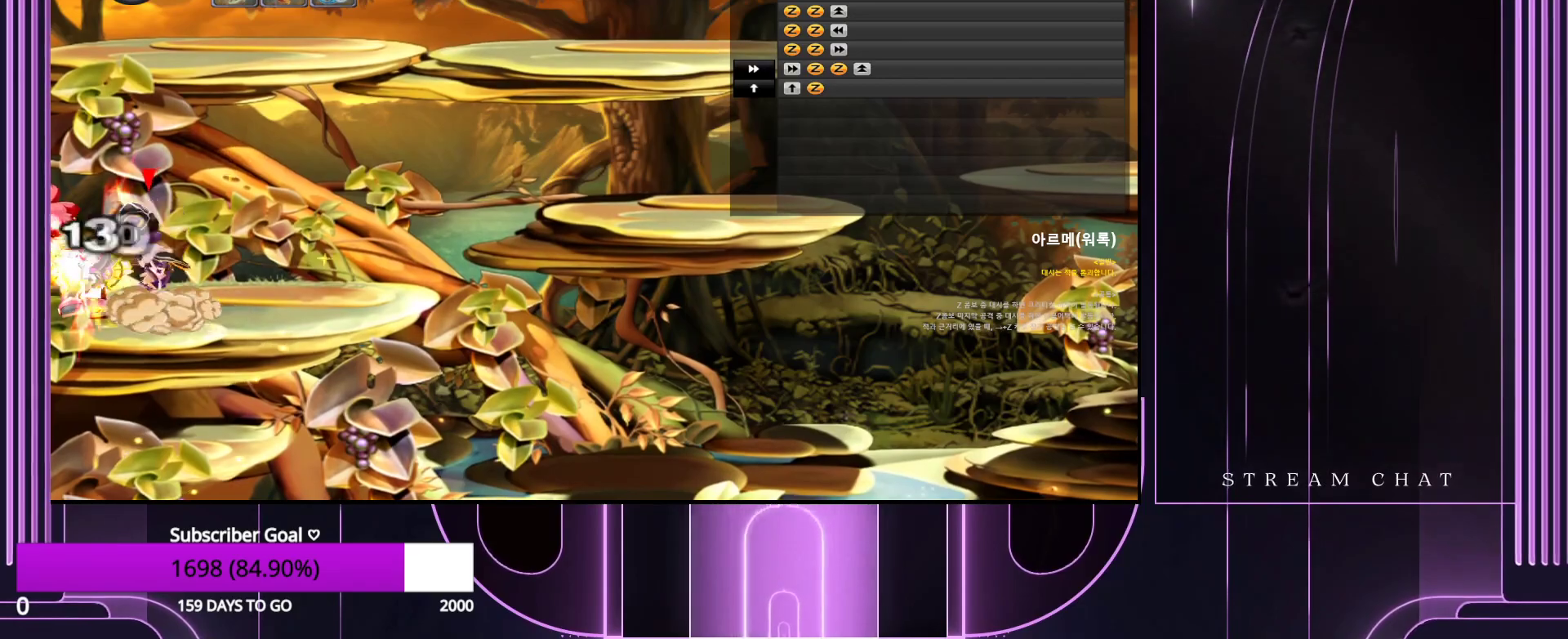
{"keys": ["down", "z"], "events": [[183, "down", "down"], [183, "z", "down"], [283, "down", "up"], [283, "z", "up"], [417, "down", "down"], [467, "z", "down"]]}
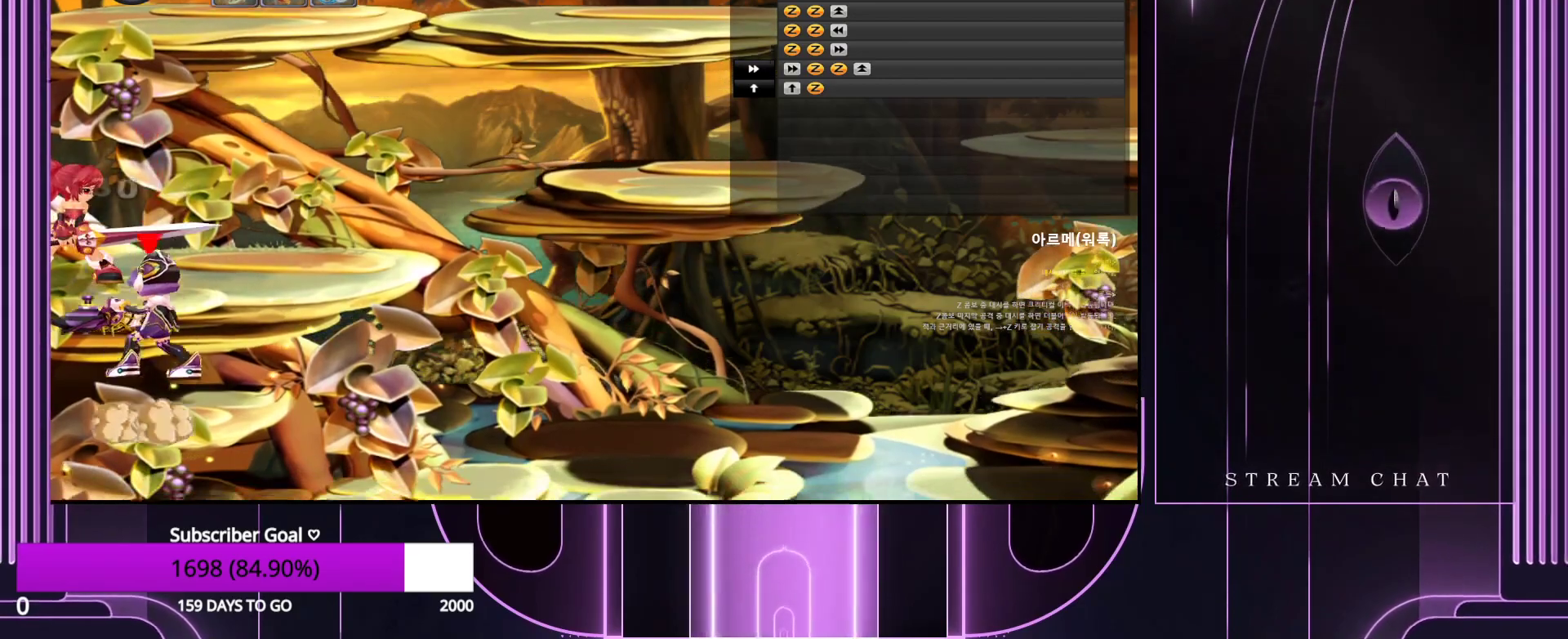
{"keys": ["up"], "events": [[17, "down", "up"], [67, "z", "up"], [333, "up", "down"], [383, "up", "up"], [483, "up", "down"]]}
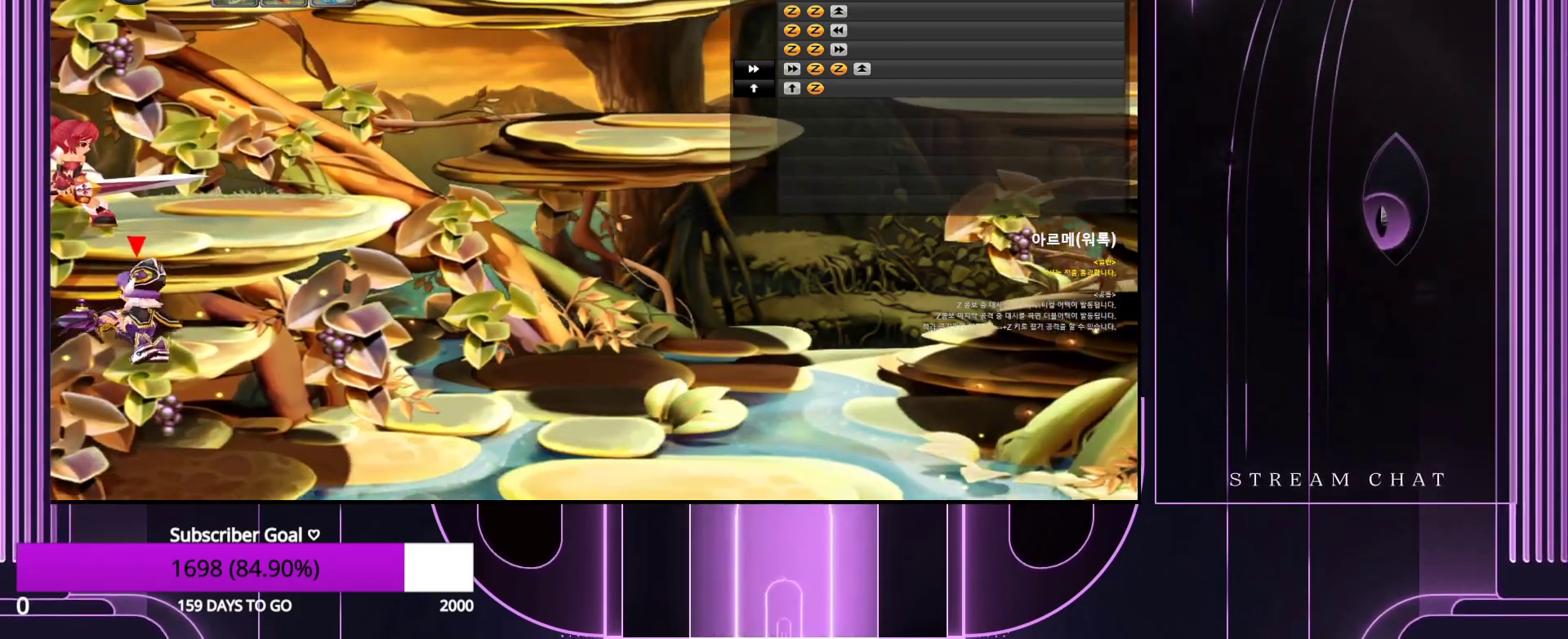
{"keys": [], "events": [[83, "up", "up"]]}
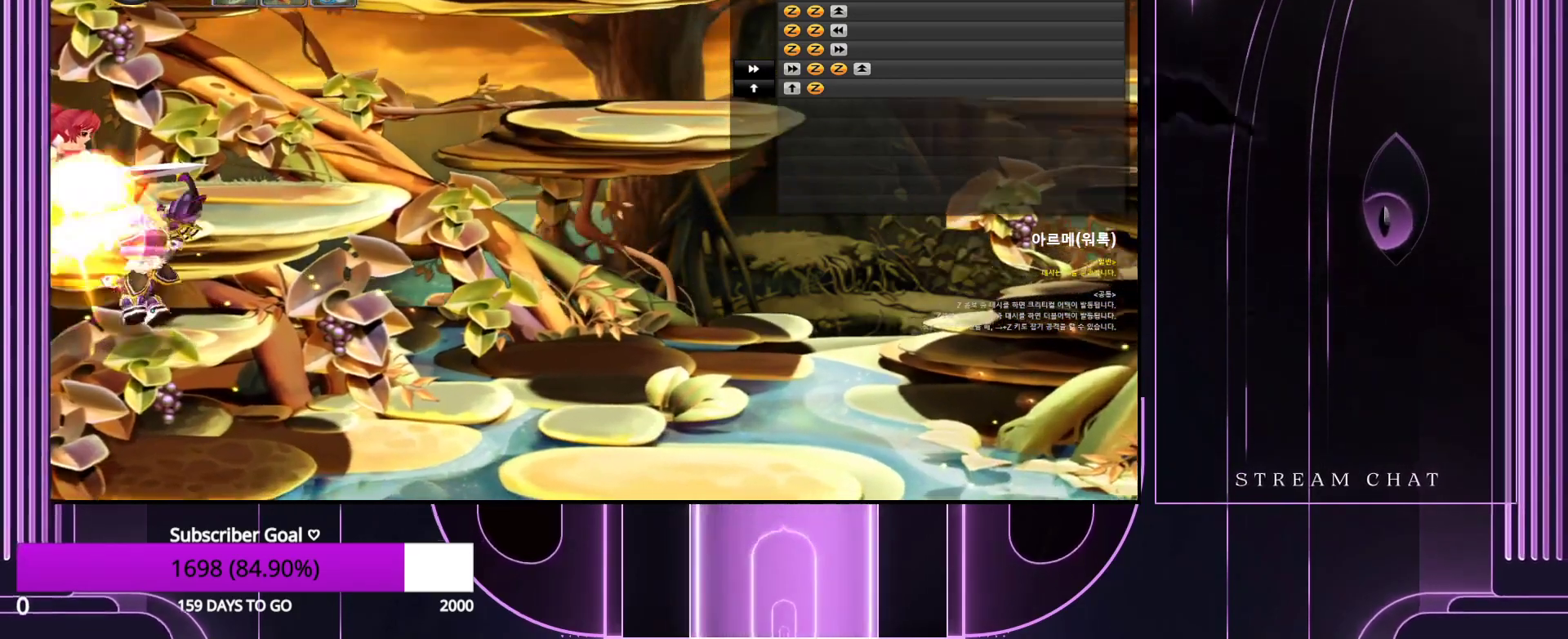
{"keys": ["up"], "events": [[333, "up", "down"]]}
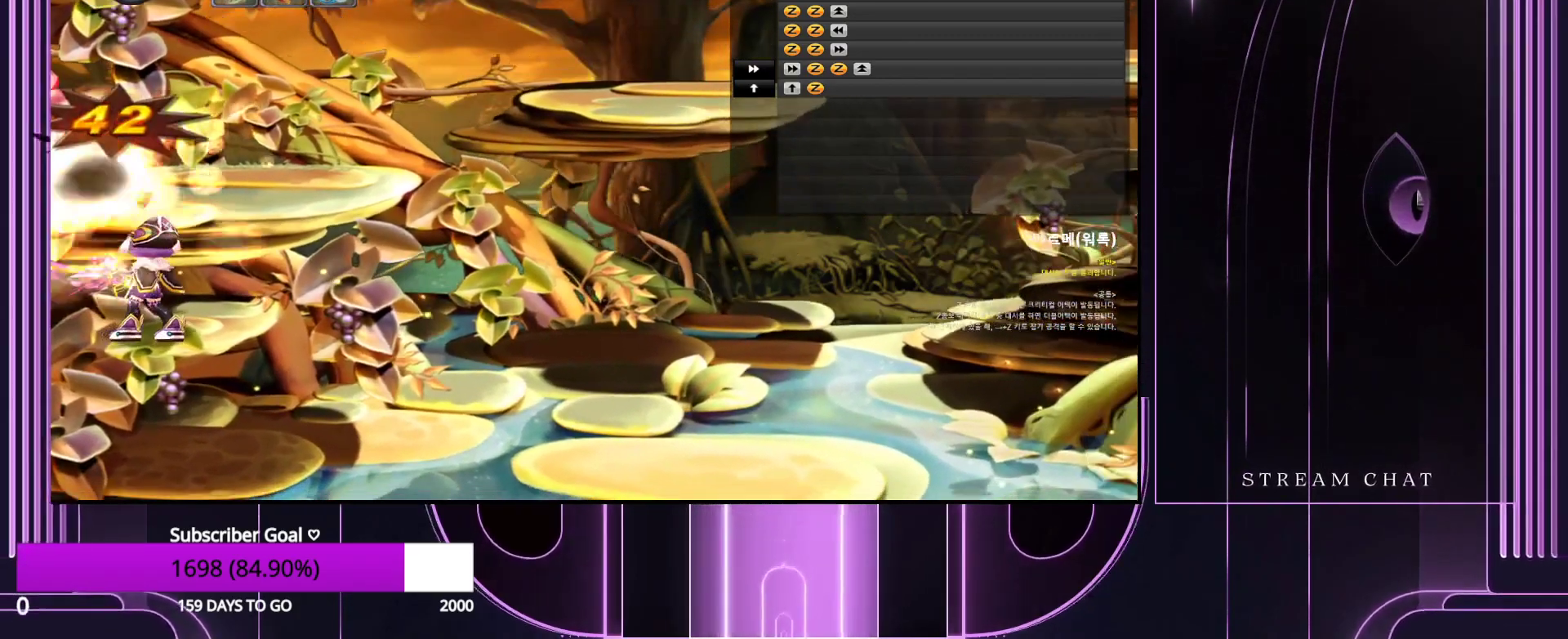
{"keys": ["left"], "events": [[150, "up", "up"], [333, "left", "down"]]}
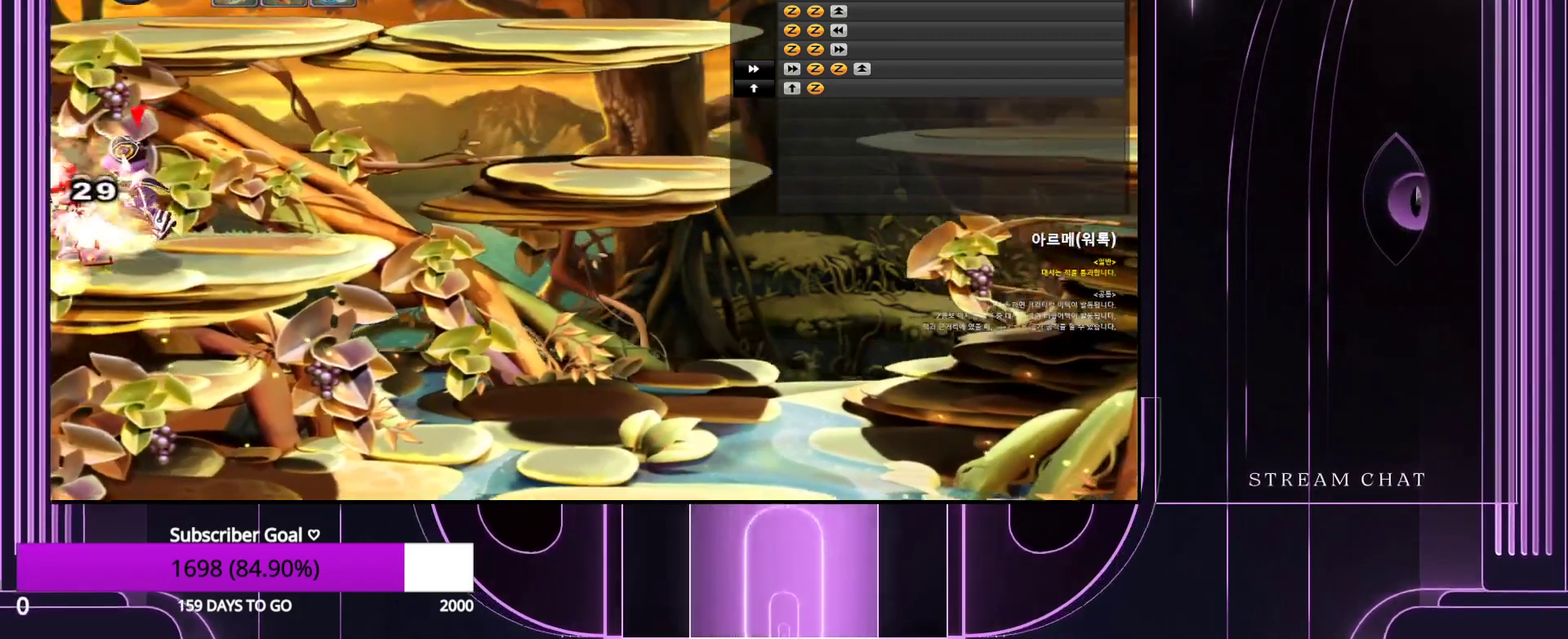
{"keys": [], "events": [[67, "left", "up"], [350, "down", "down"], [400, "z", "down"], [500, "down", "up"], [500, "z", "up"]]}
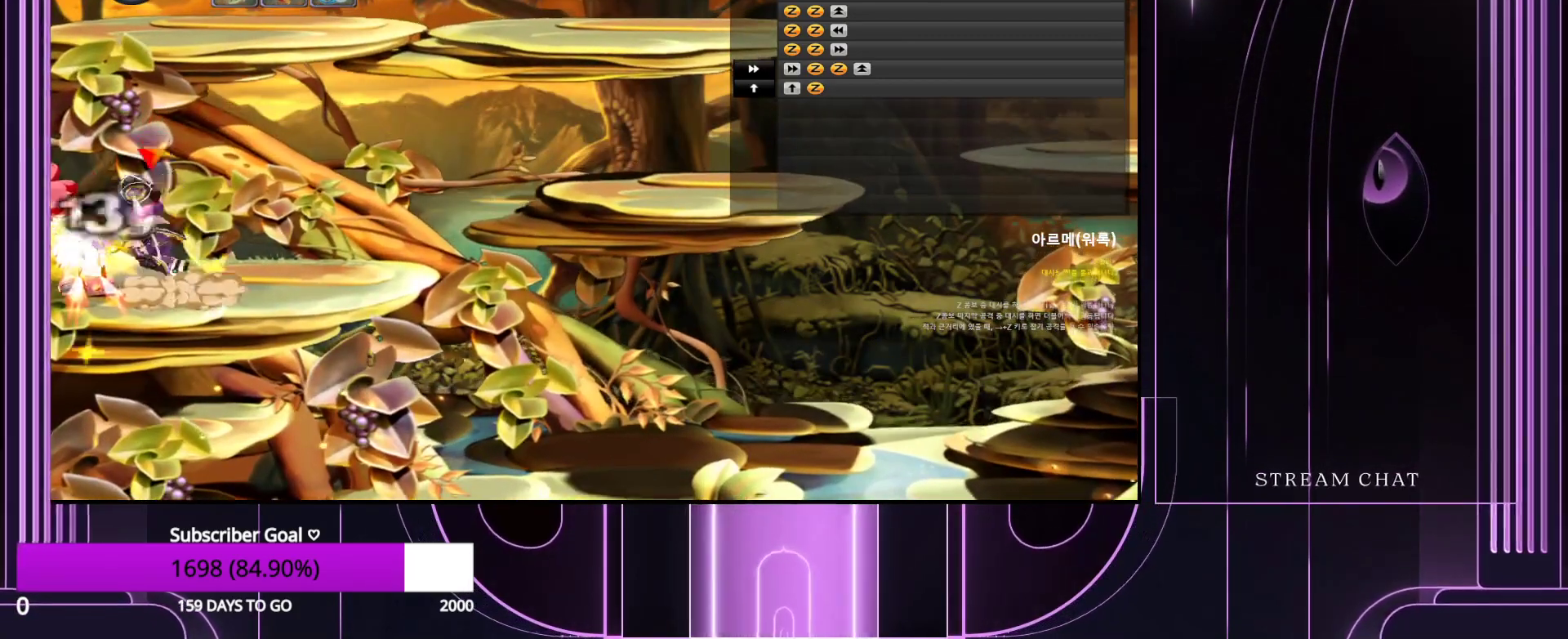
{"keys": ["down", "z"], "events": [[133, "down", "down"], [183, "z", "down"], [283, "down", "up"], [283, "z", "up"], [467, "down", "down"], [467, "z", "down"]]}
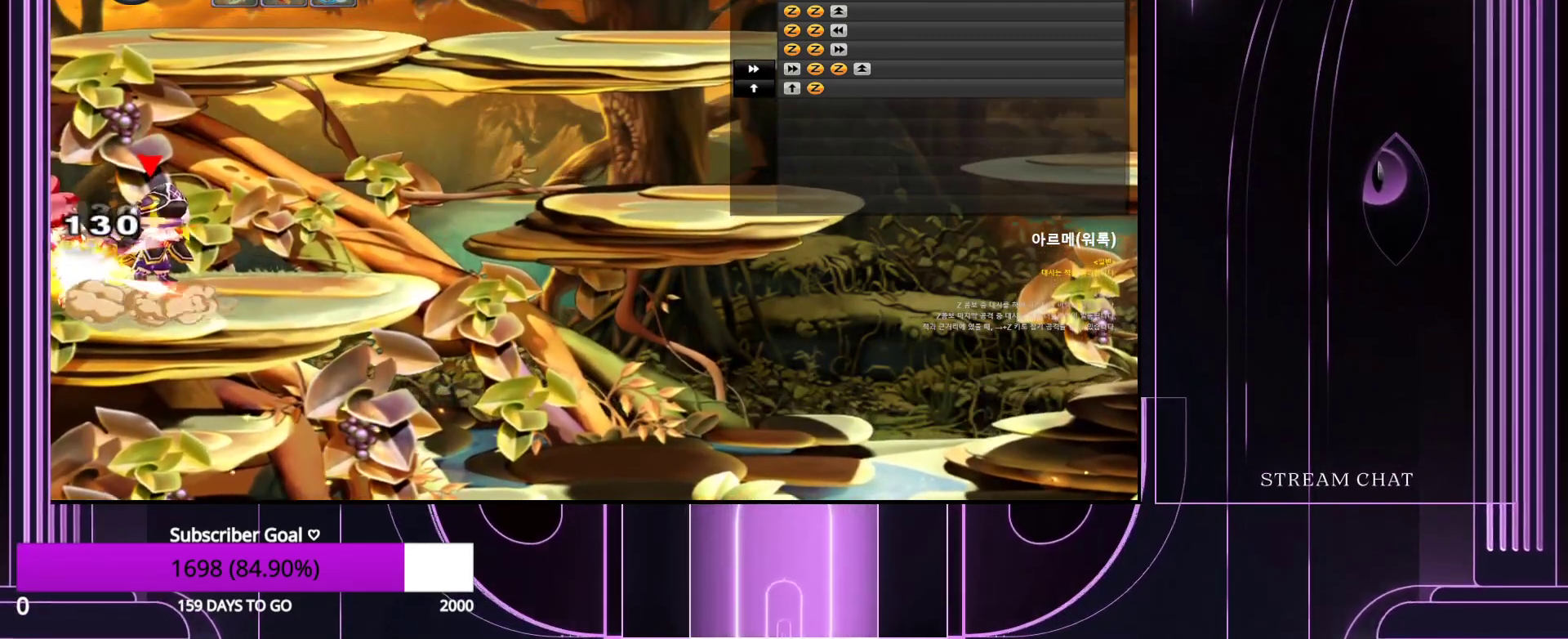
{"keys": ["down", "z"], "events": [[17, "down", "up"], [67, "z", "up"], [200, "down", "down"], [200, "z", "down"], [300, "down", "up"], [300, "z", "up"], [483, "down", "down"], [483, "z", "down"]]}
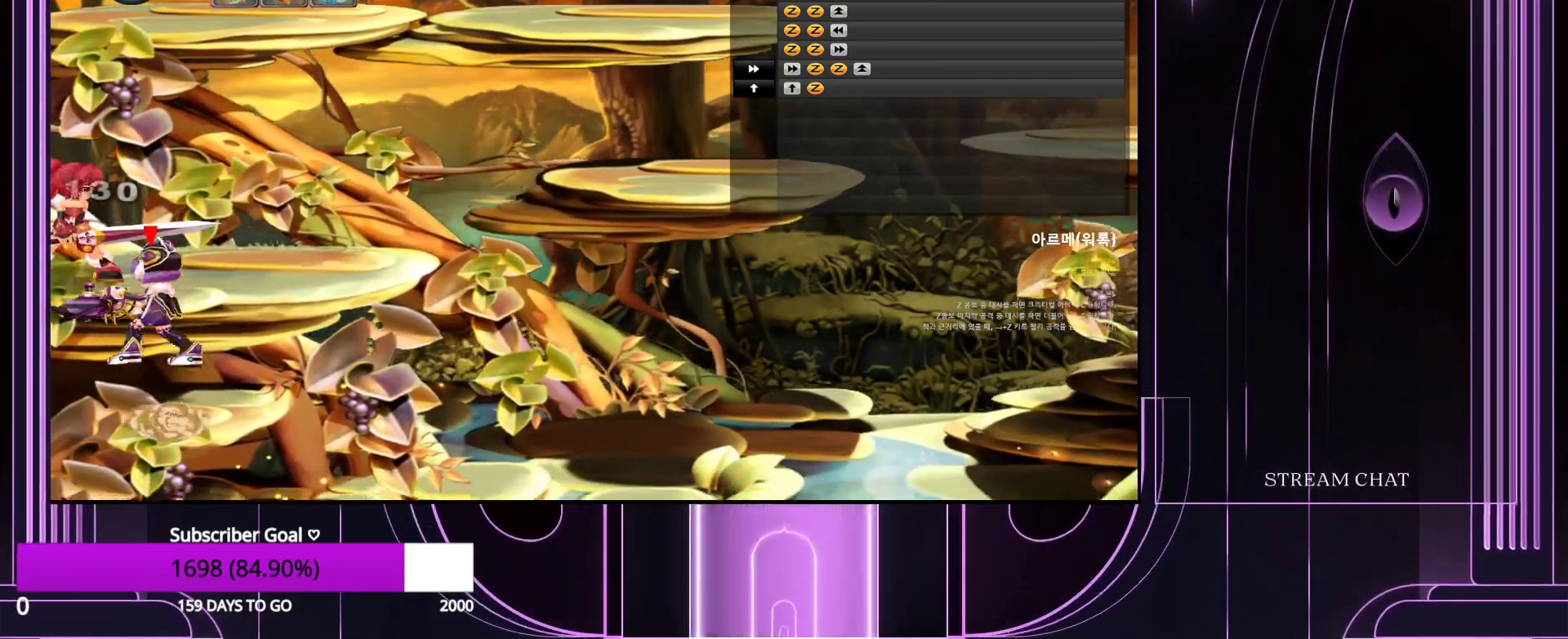
{"keys": [], "events": [[83, "down", "up"], [83, "z", "up"], [350, "up", "down"], [450, "up", "up"]]}
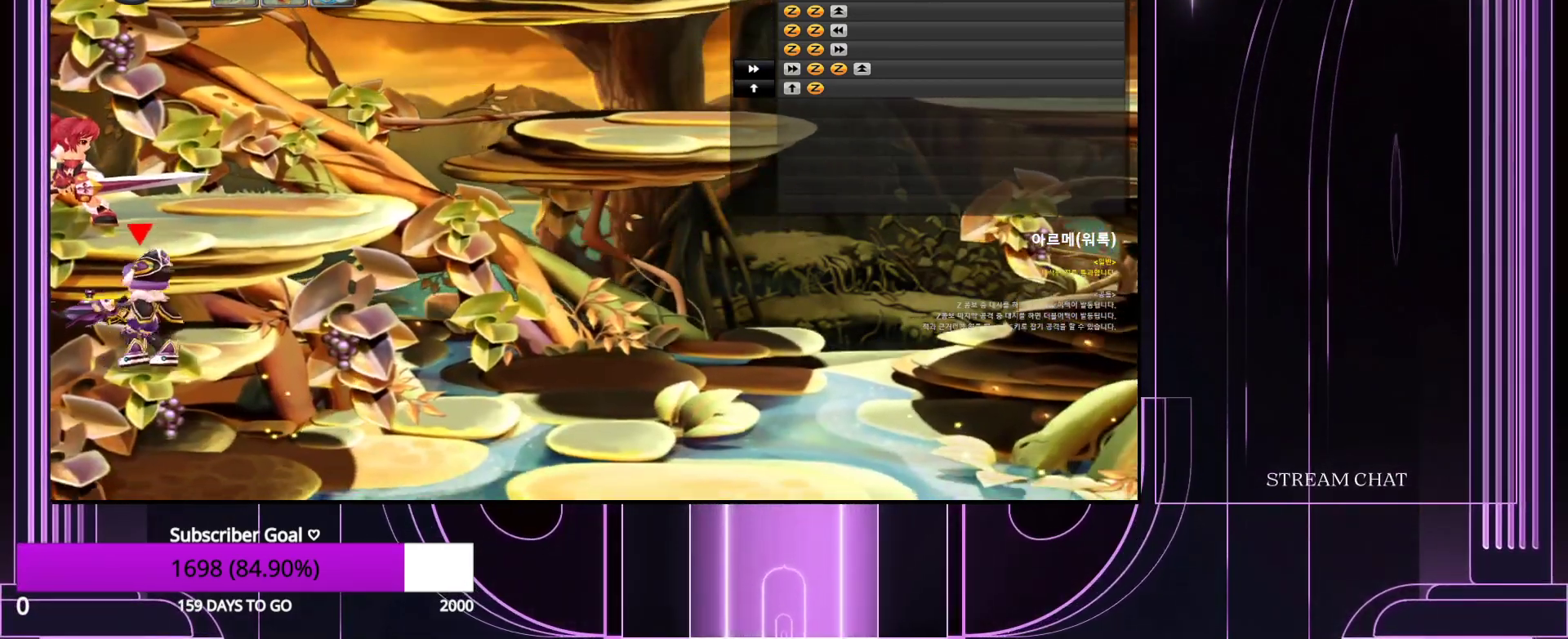
{"keys": [], "events": [[33, "up", "down"], [133, "up", "up"]]}
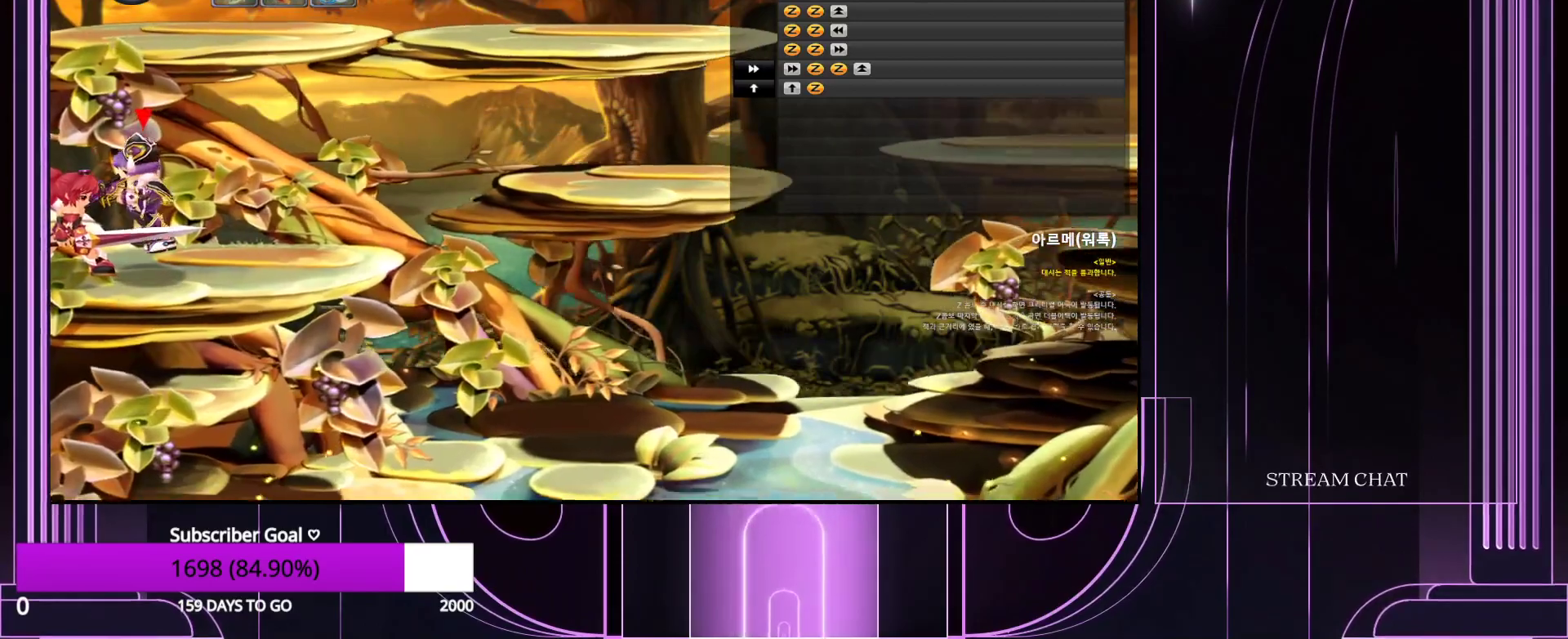
{"keys": [], "events": [[333, "down", "down"], [383, "z", "down"], [433, "down", "up"], [467, "z", "up"]]}
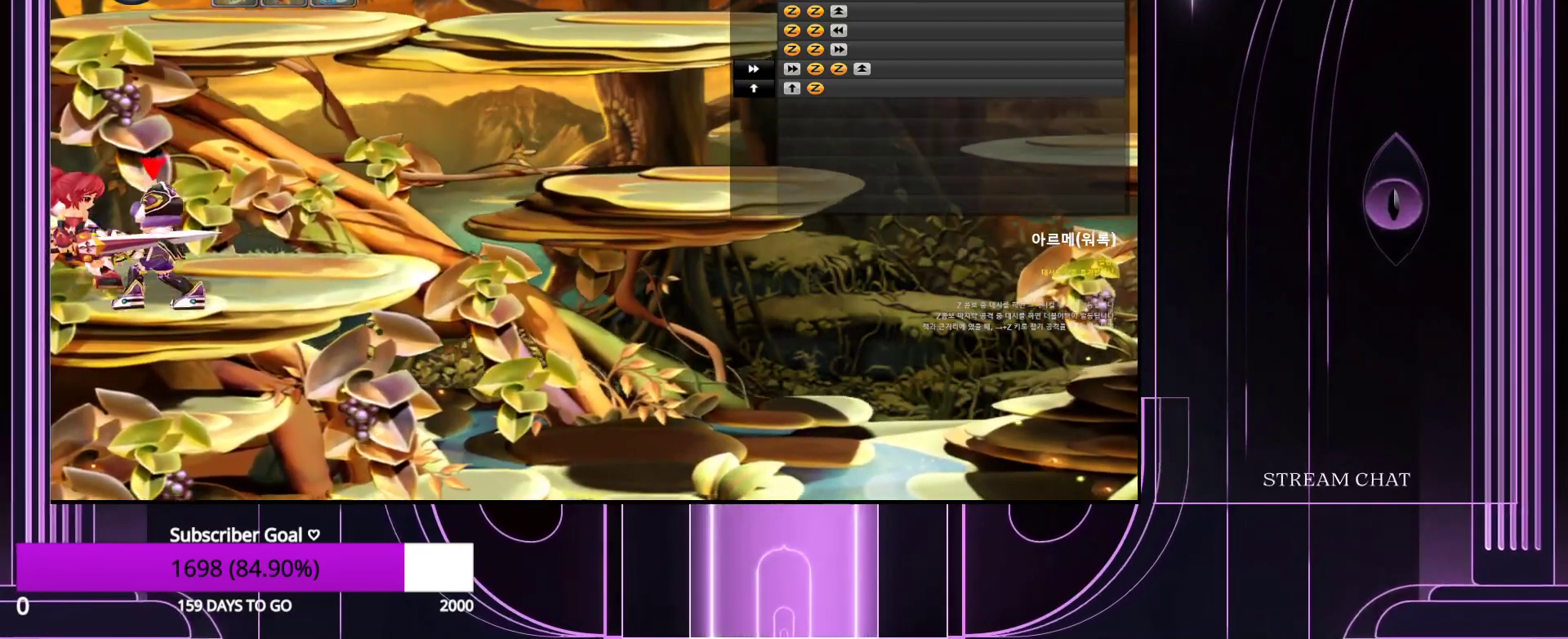
{"keys": [], "events": [[300, "up", "down"], [350, "up", "up"], [400, "up", "down"], [483, "up", "up"]]}
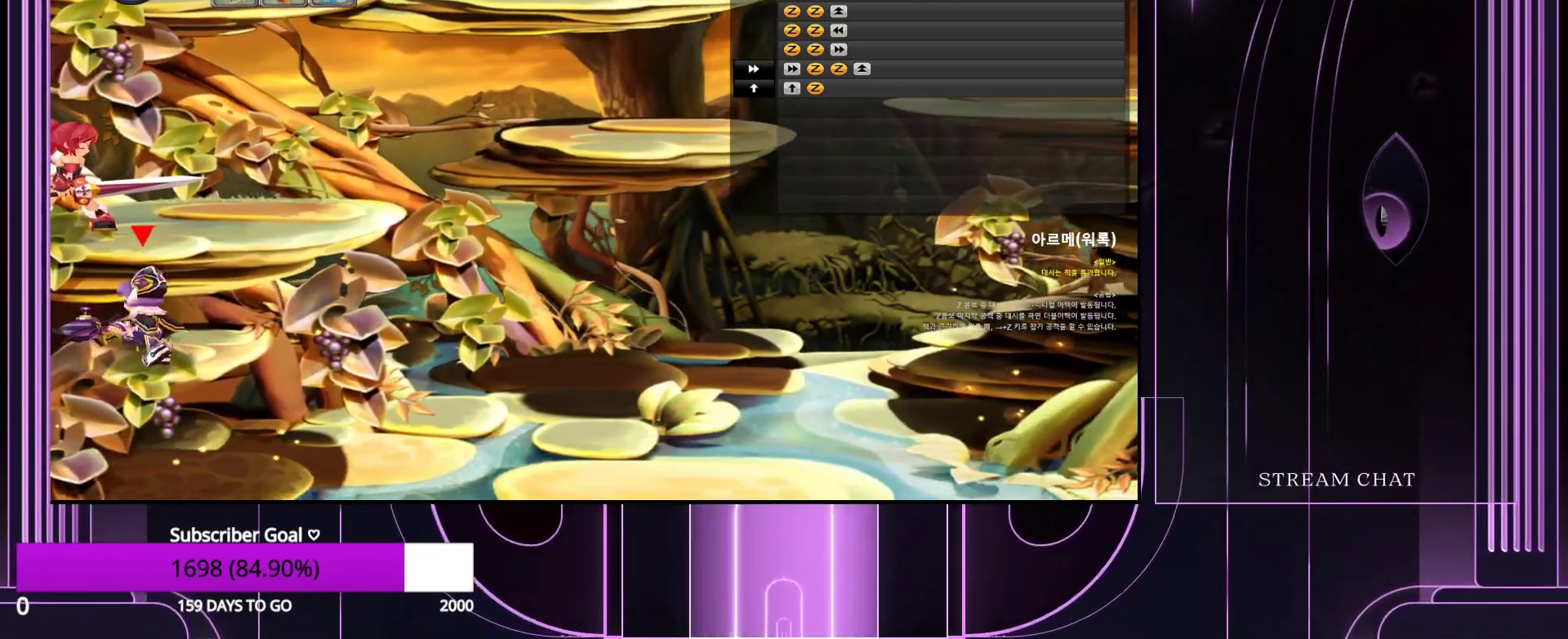
{"keys": [], "events": []}
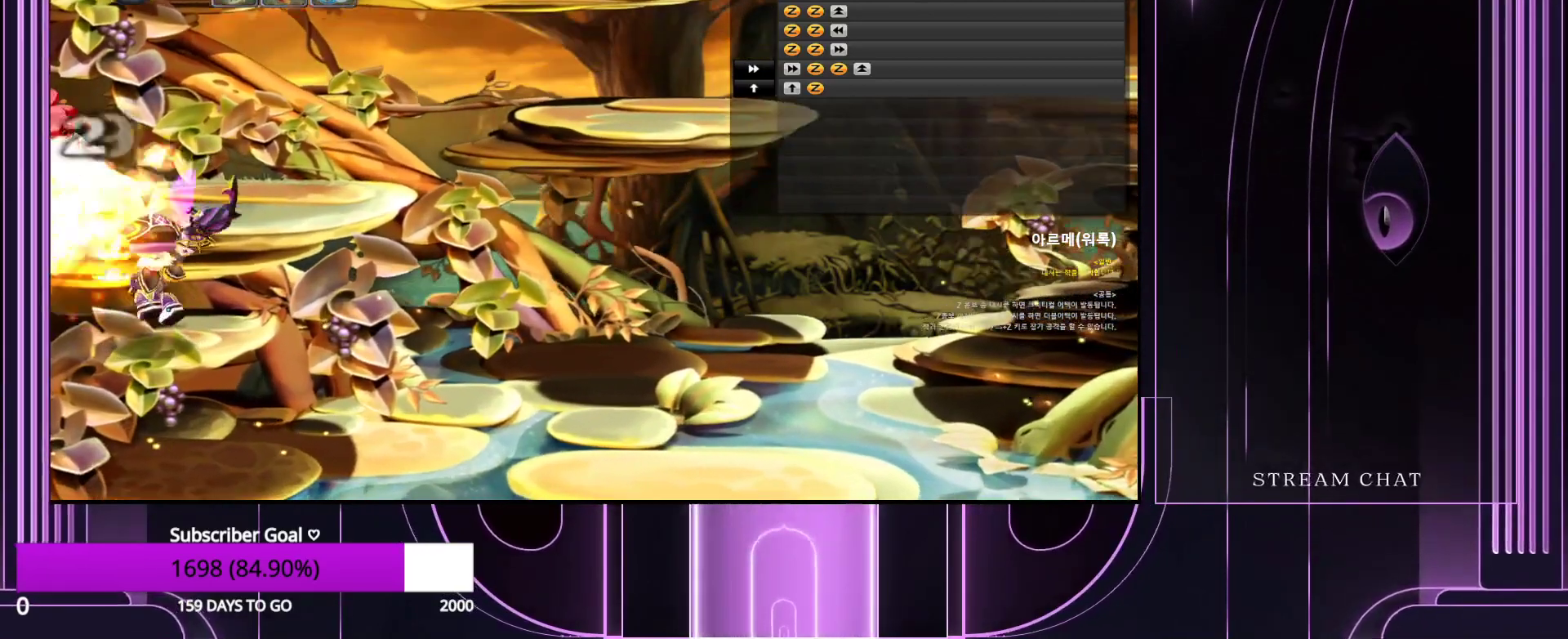
{"keys": ["up"], "events": [[183, "up", "down"]]}
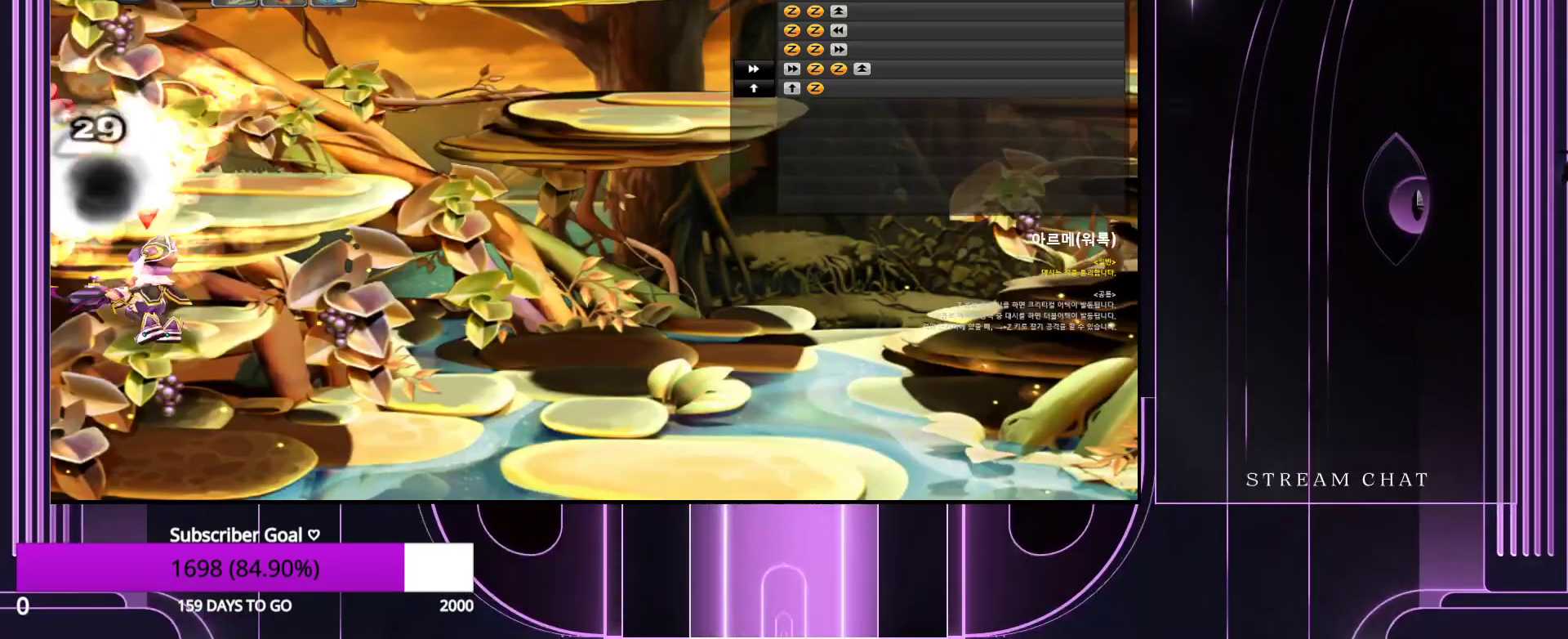
{"keys": [], "events": [[100, "left", "down"], [100, "up", "up"], [233, "left", "up"]]}
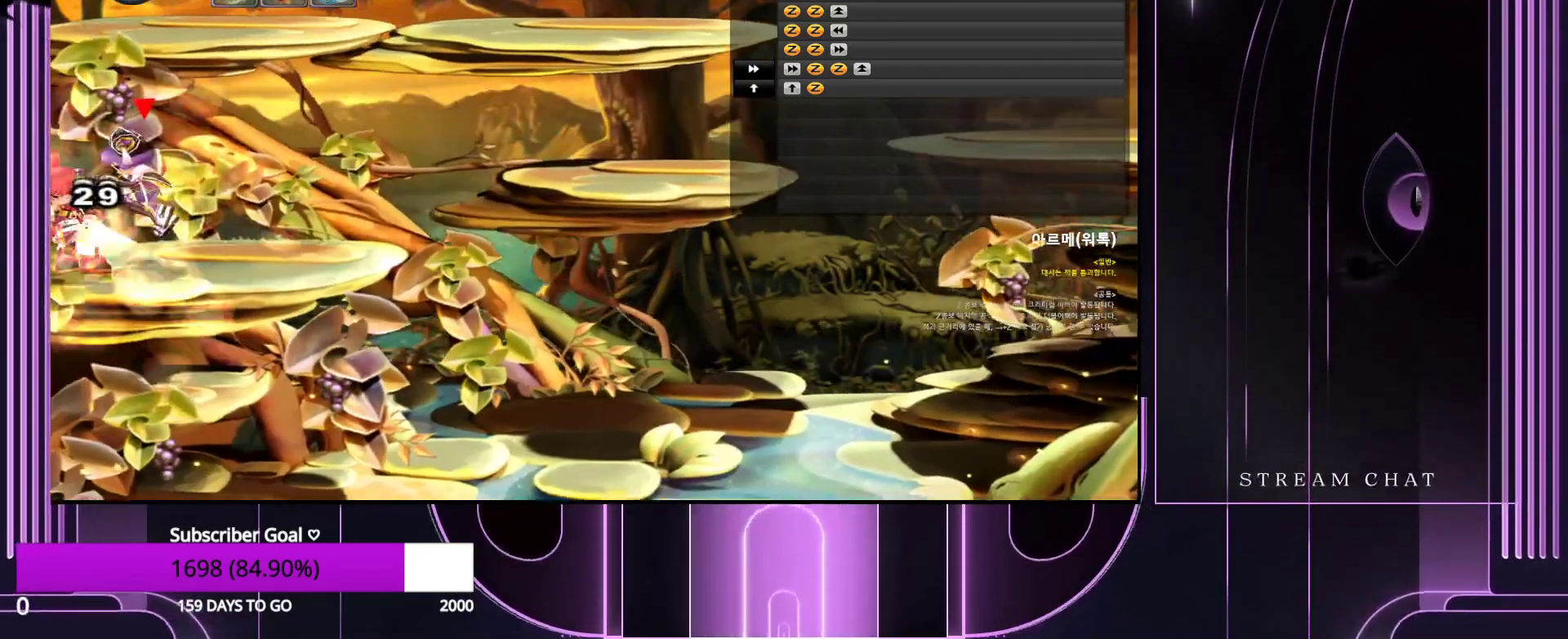
{"keys": [], "events": [[350, "down", "down"], [400, "z", "down"], [433, "down", "up"], [433, "z", "up"]]}
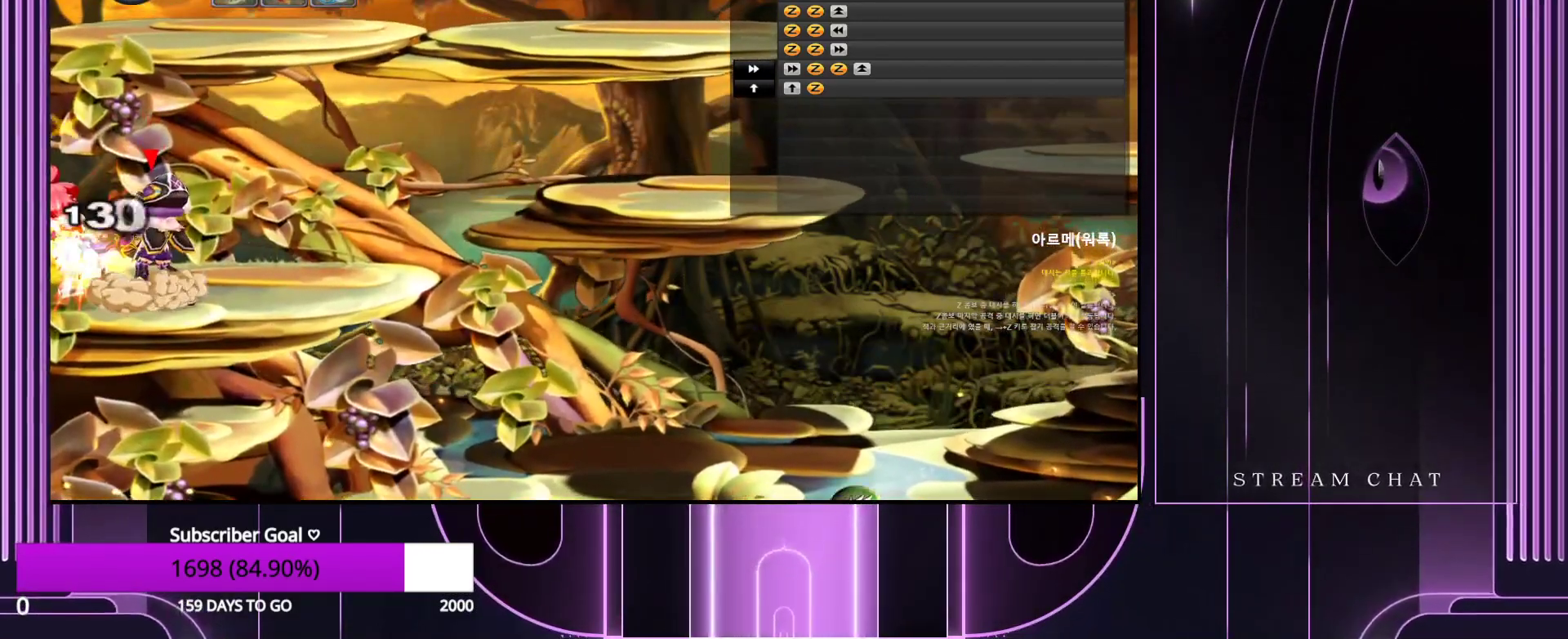
{"keys": ["down", "z"], "events": [[167, "down", "down"], [217, "z", "down"], [317, "down", "up"], [317, "z", "up"], [500, "down", "down"], [500, "z", "down"]]}
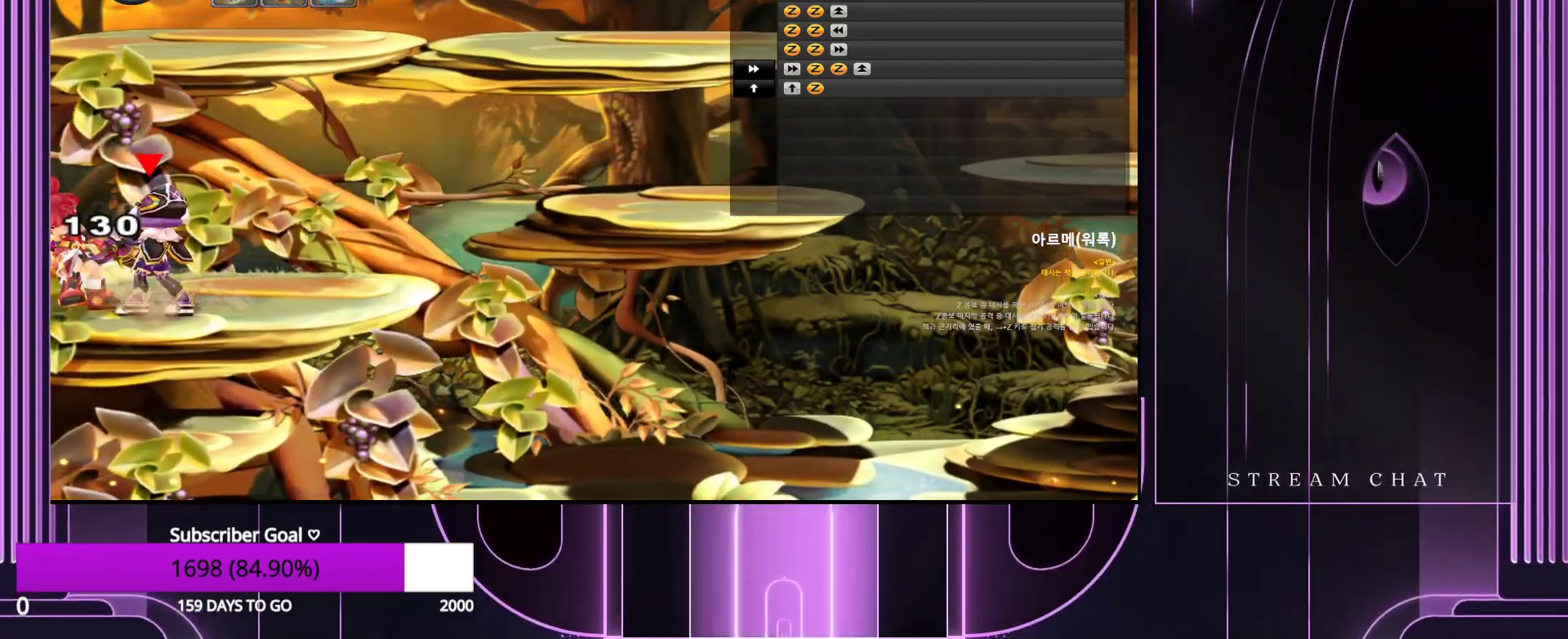
{"keys": [], "events": [[100, "down", "up"], [133, "z", "up"], [283, "down", "down"], [333, "z", "down"], [417, "down", "up"], [417, "z", "up"]]}
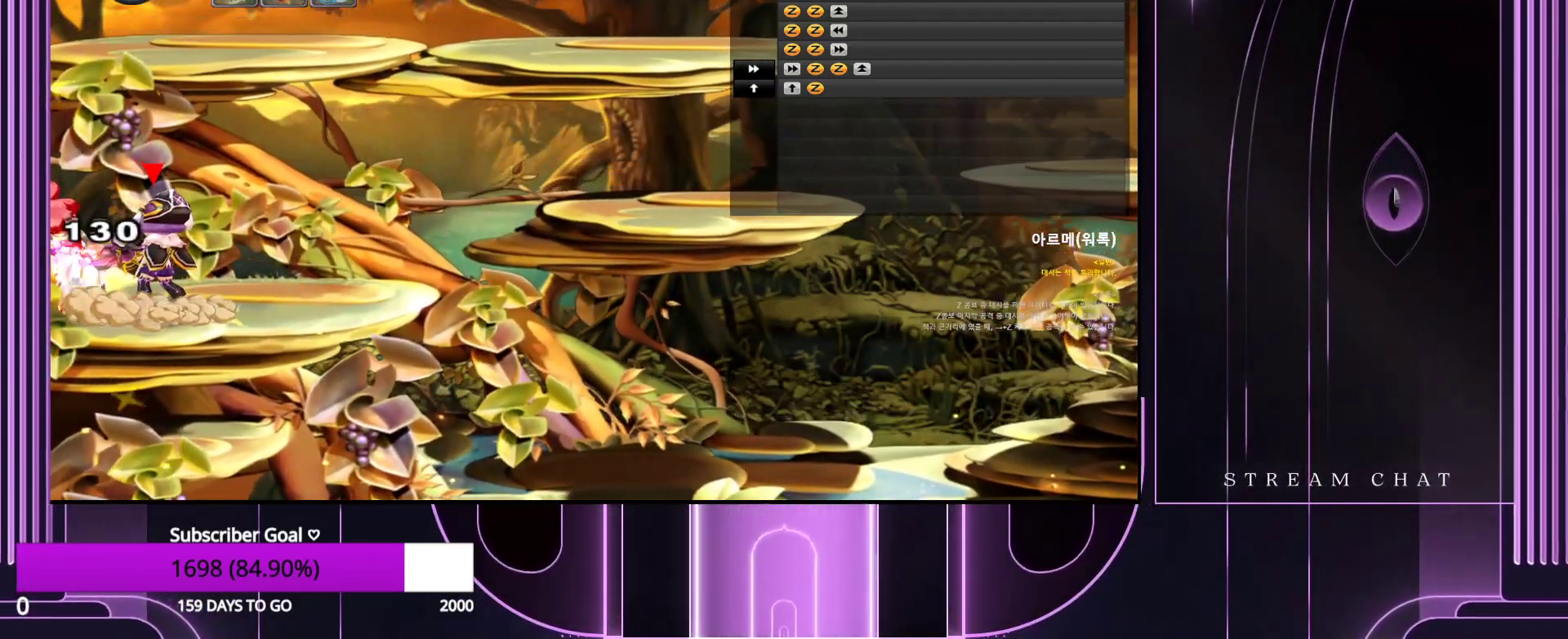
{"keys": ["z"], "events": [[67, "down", "down"], [100, "z", "down"], [200, "down", "up"], [200, "z", "up"], [400, "down", "down"], [433, "z", "down"], [483, "down", "up"]]}
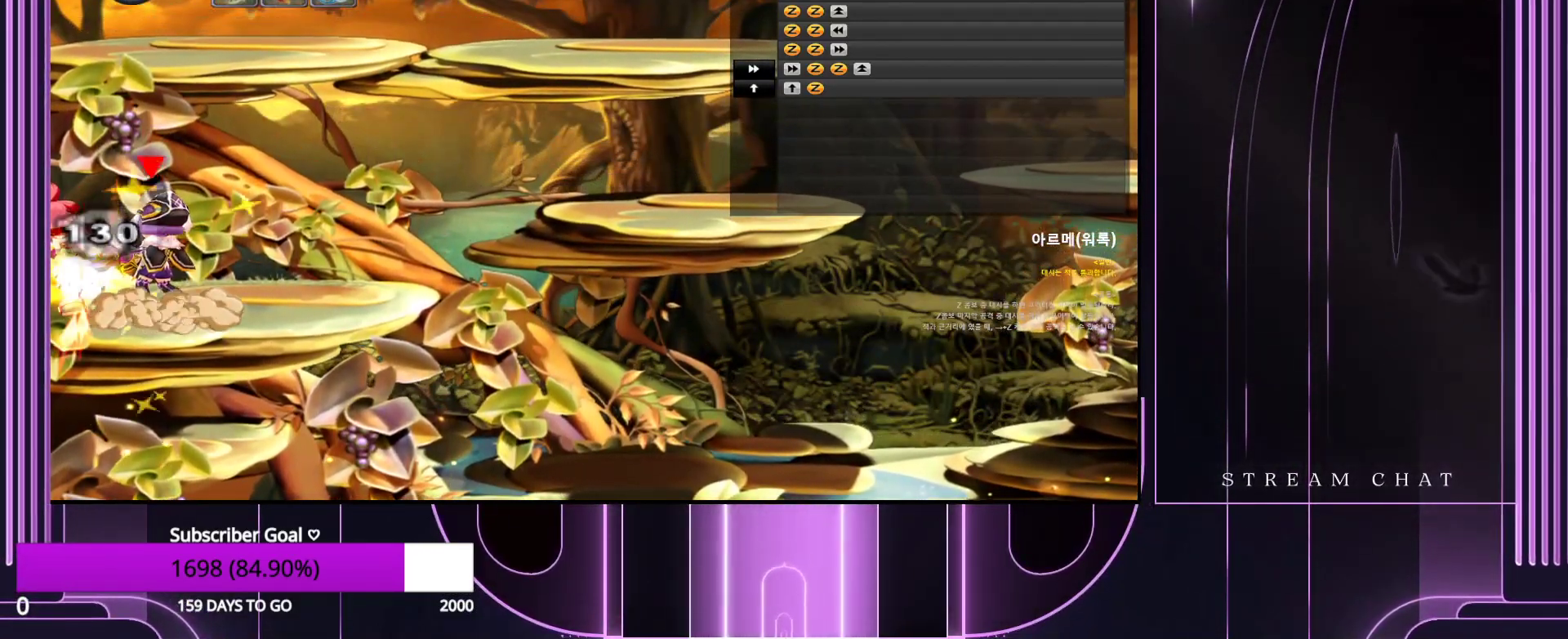
{"keys": ["down", "z"], "events": [[33, "z", "up"], [167, "down", "down"], [167, "z", "down"], [267, "down", "up"], [317, "z", "up"], [500, "down", "down"], [500, "z", "down"]]}
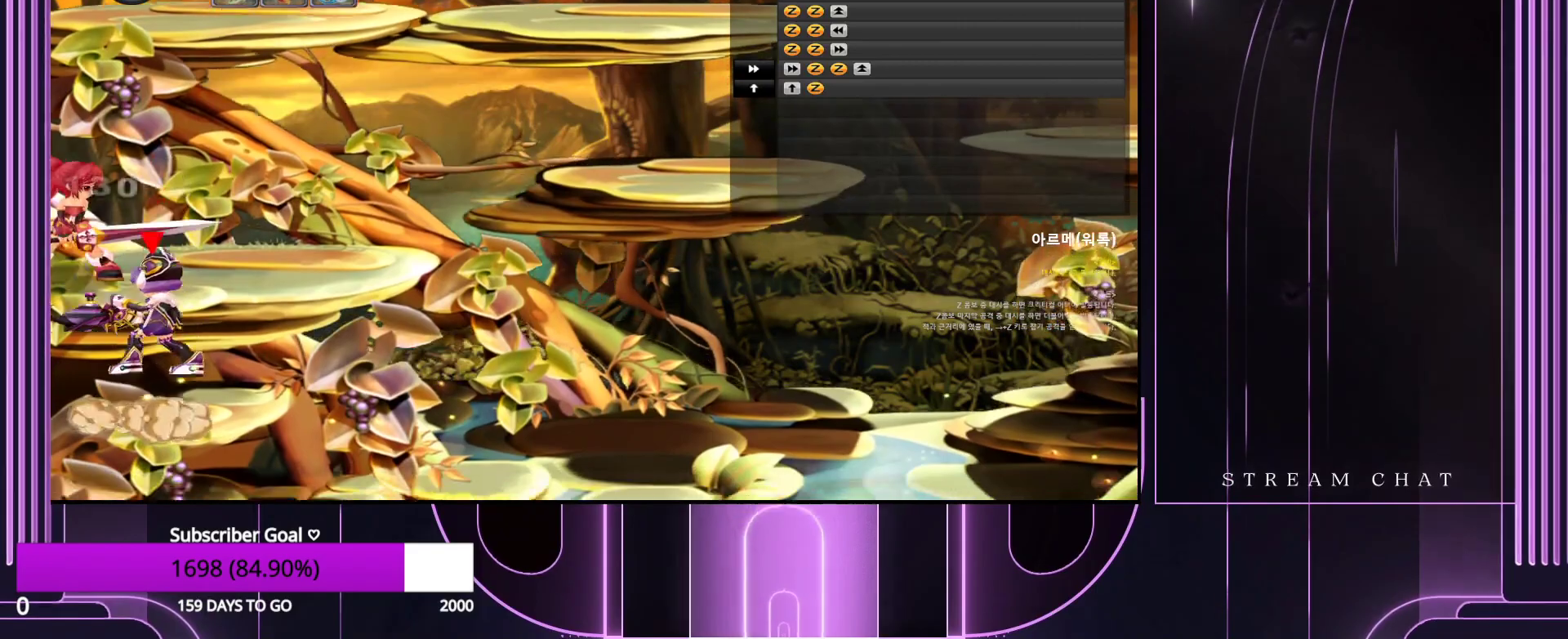
{"keys": ["up"], "events": [[50, "down", "up"], [100, "z", "up"], [283, "up", "down"], [333, "up", "up"], [467, "up", "down"]]}
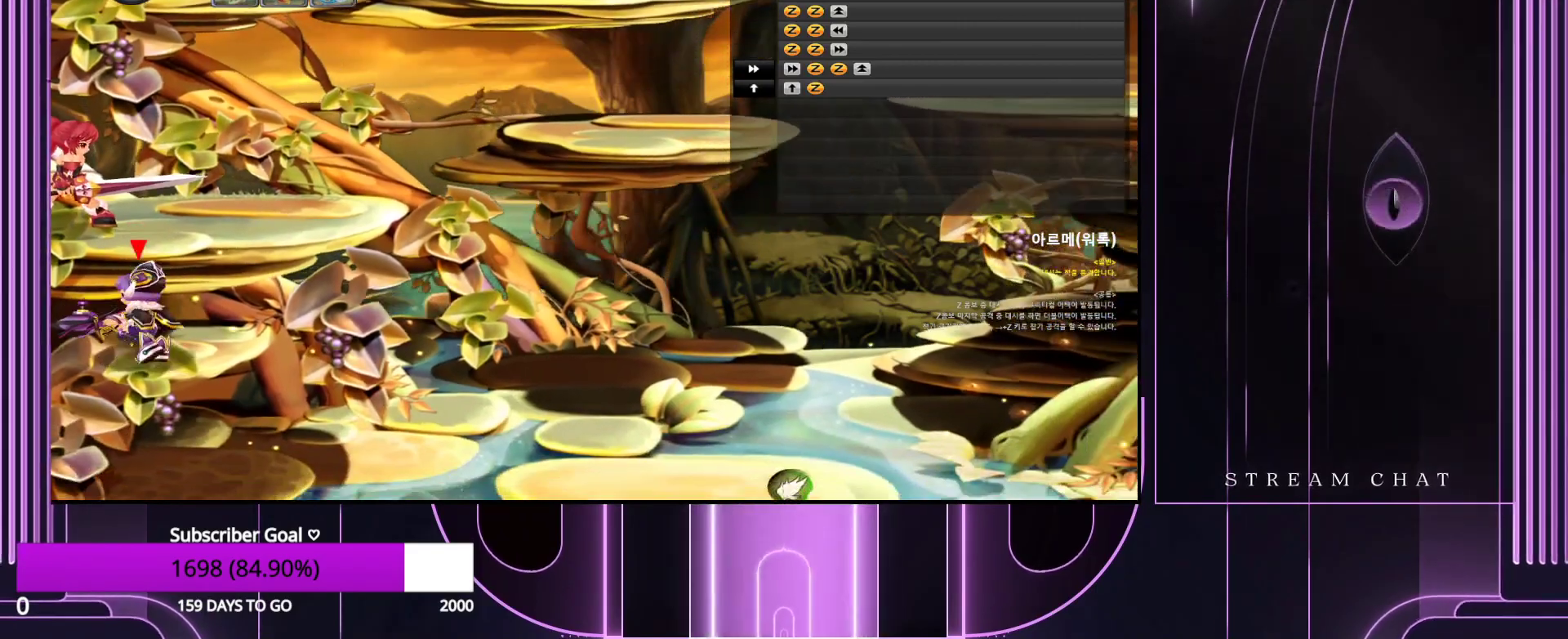
{"keys": [], "events": [[67, "up", "up"]]}
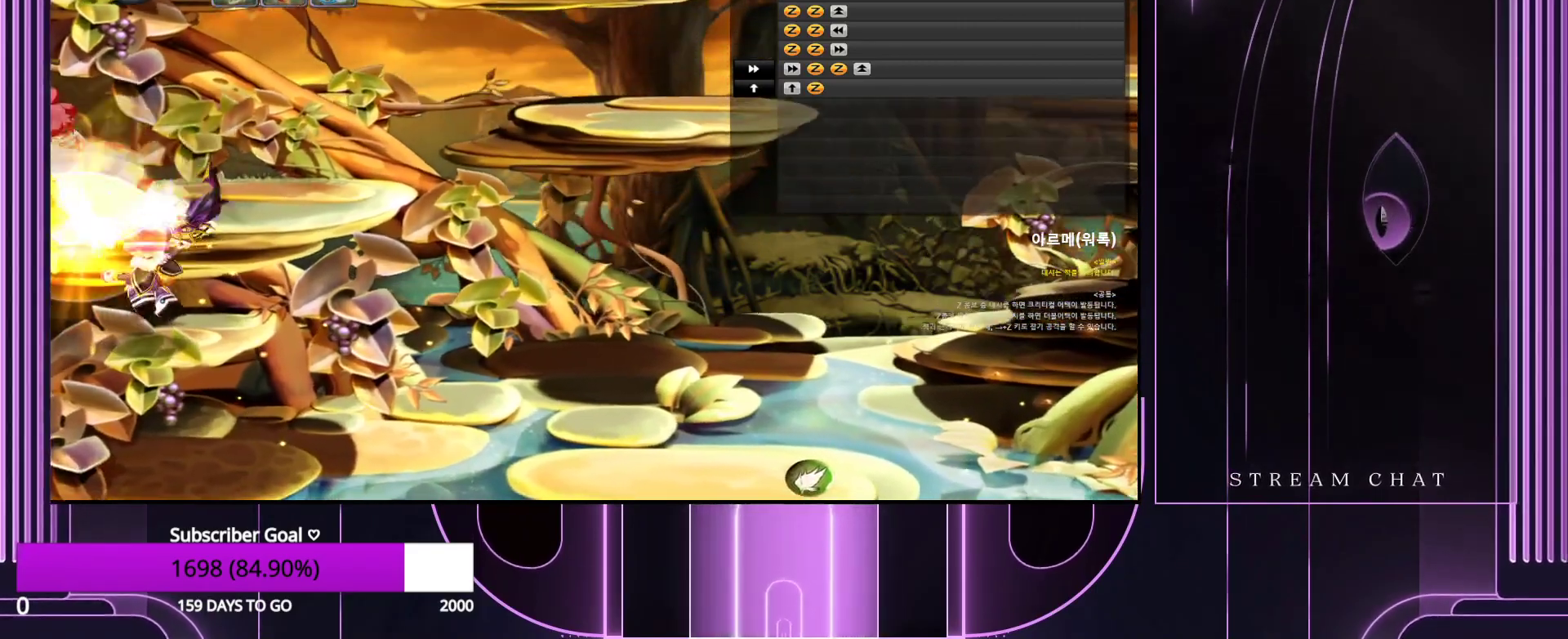
{"keys": ["up"], "events": [[317, "up", "down"]]}
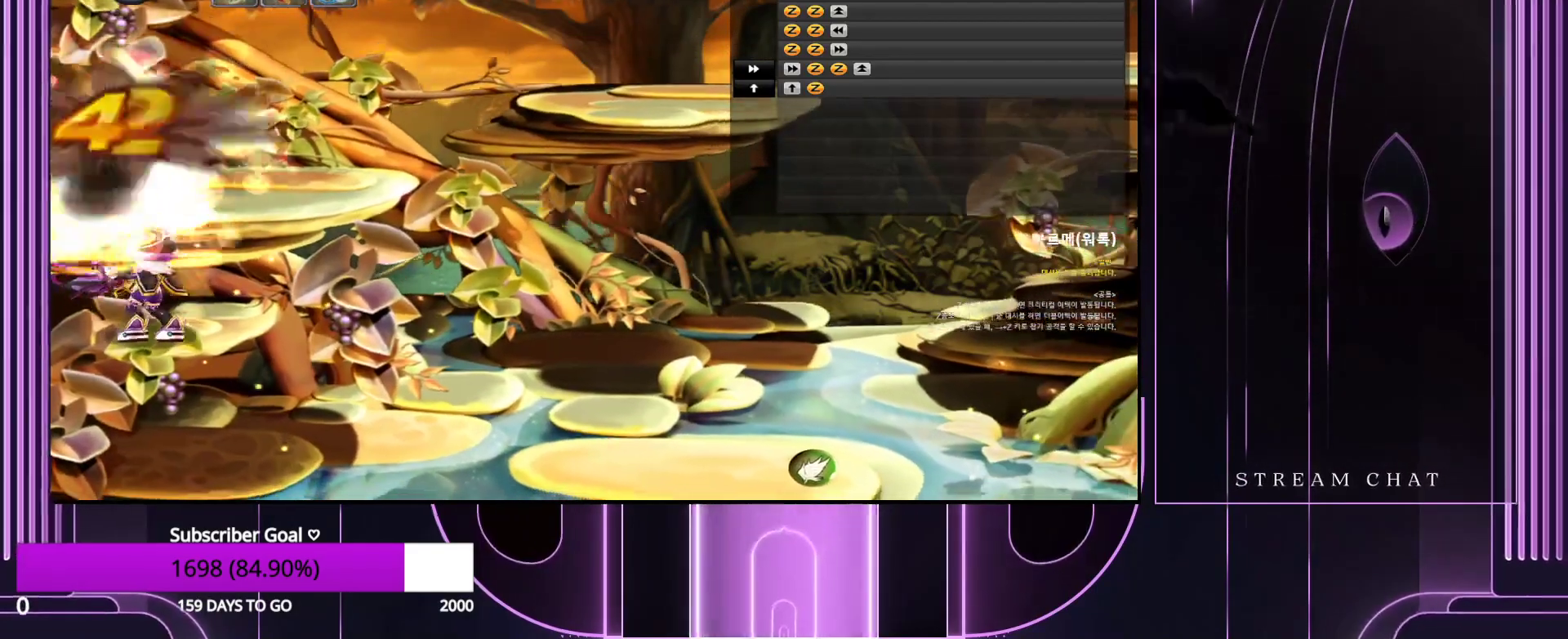
{"keys": ["left"], "events": [[150, "up", "up"], [383, "left", "down"]]}